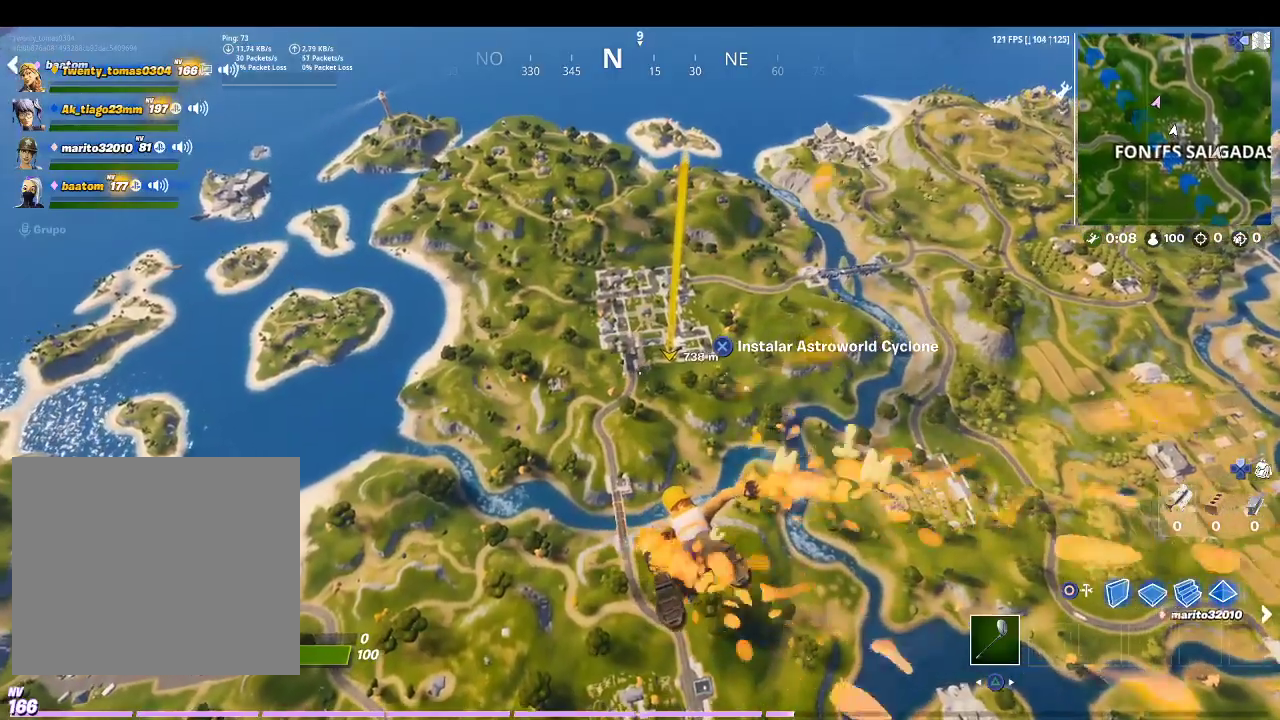
Gameplay with a controller (PlayStation layout); each line is a JSON object with the inputs held at the frame after it. "events" lists button and stick changes between this image and that frame as [ms after this image, input, new state], when the widget could be followed in between.
{"buttons": [], "left_stick": "up", "right_stick": "center", "events": []}
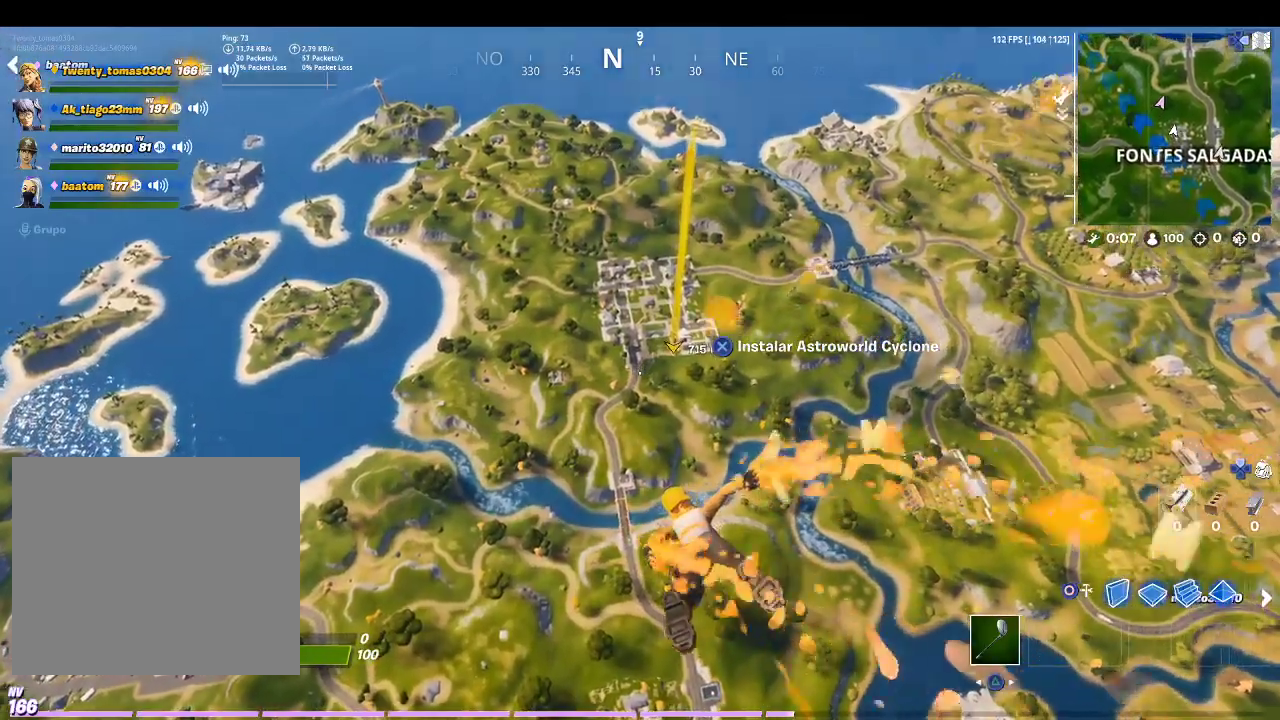
{"buttons": [], "left_stick": "up", "right_stick": "center", "events": []}
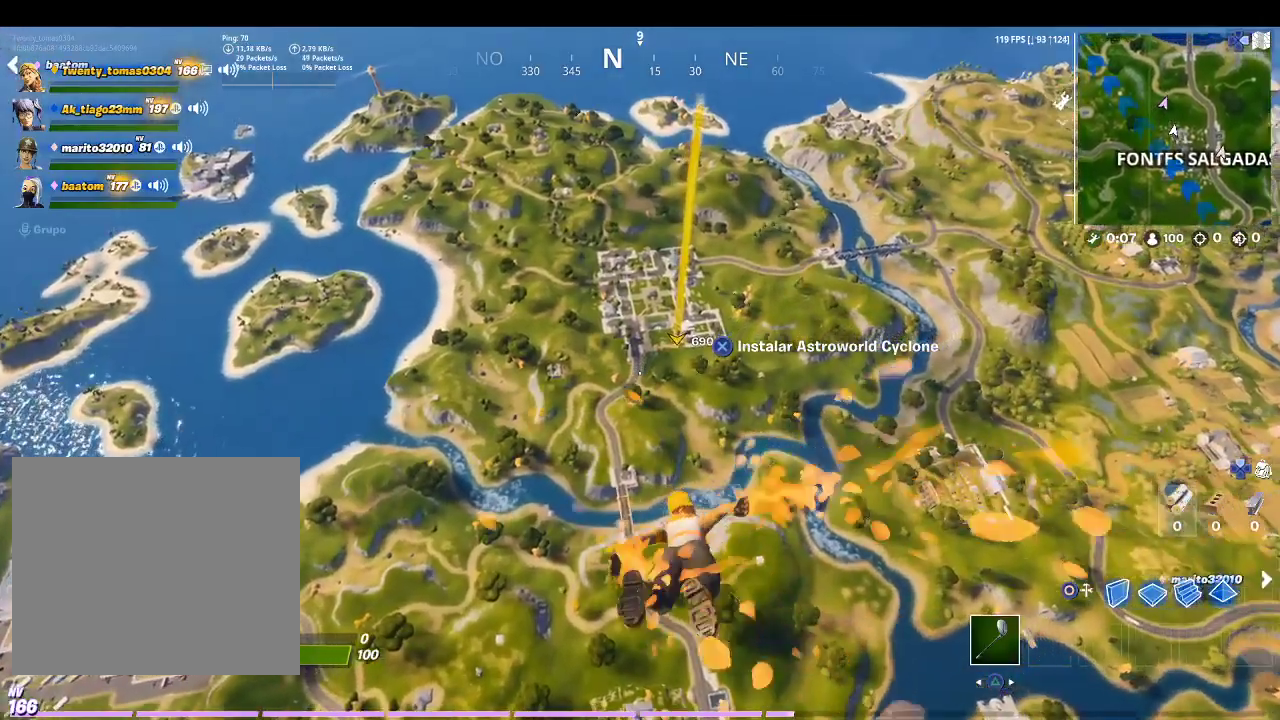
{"buttons": [], "left_stick": "up", "right_stick": "center", "events": []}
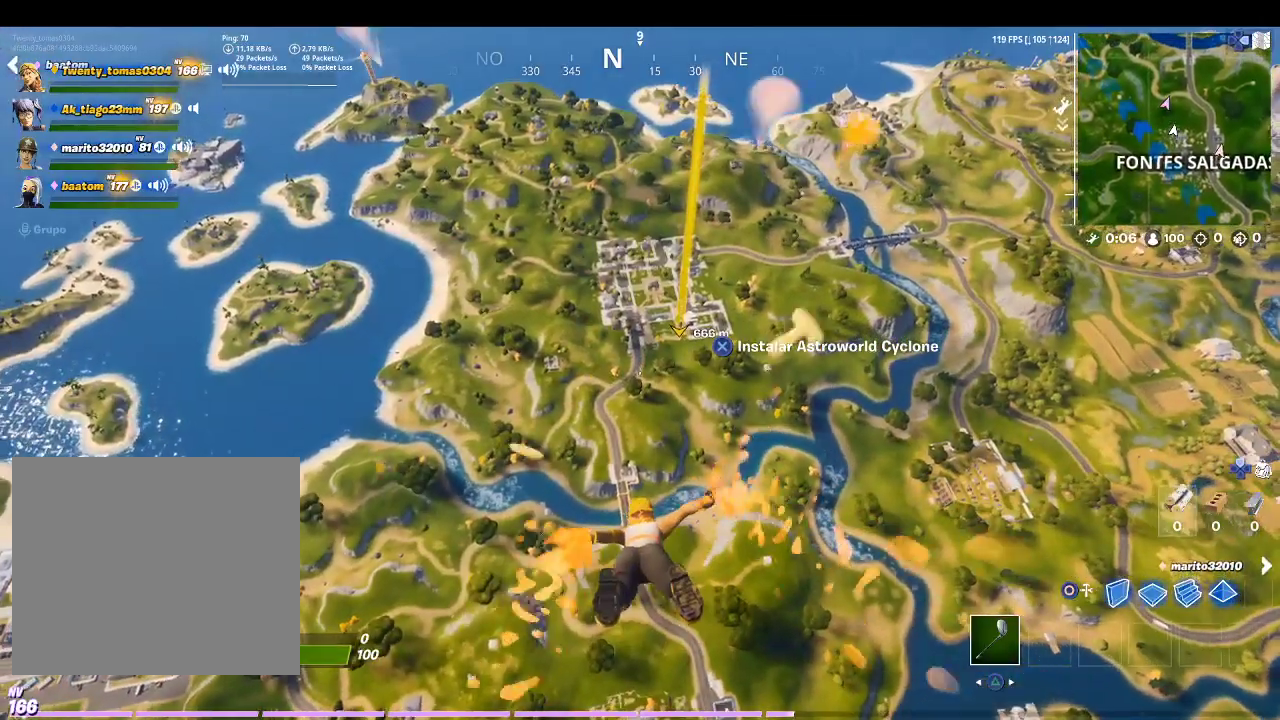
{"buttons": [], "left_stick": "up", "right_stick": "center", "events": []}
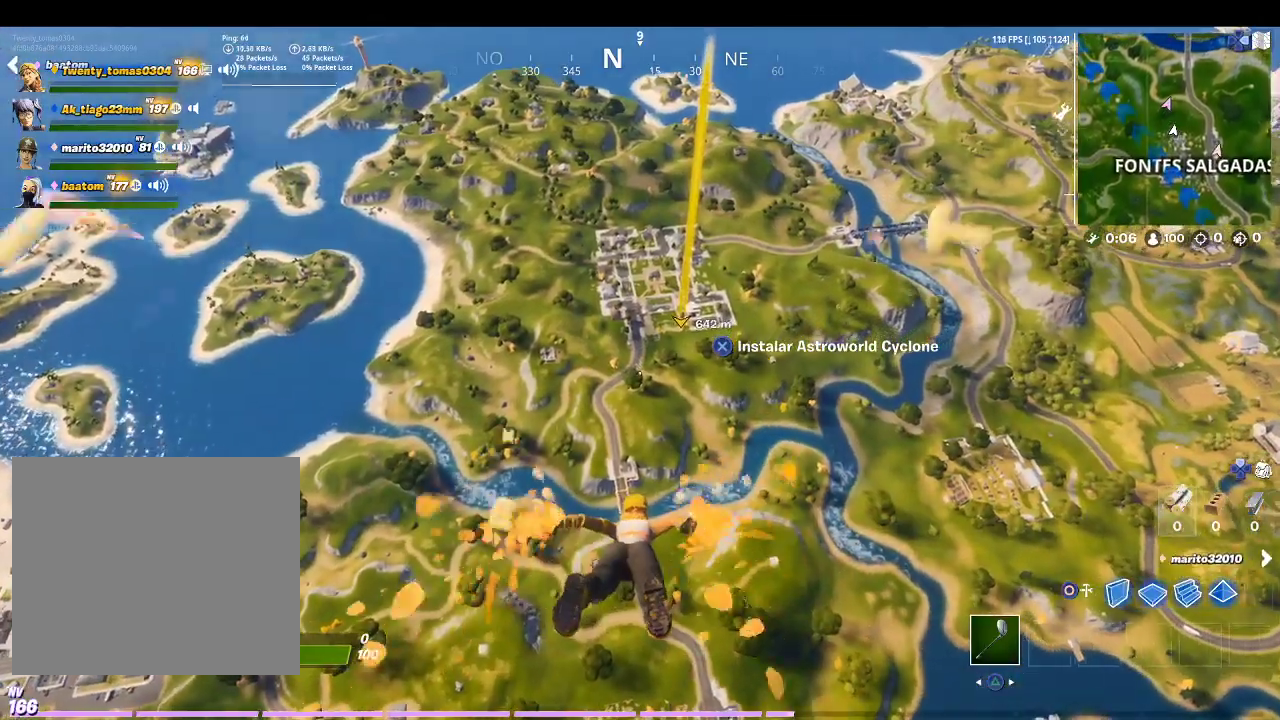
{"buttons": [], "left_stick": "up", "right_stick": "center", "events": []}
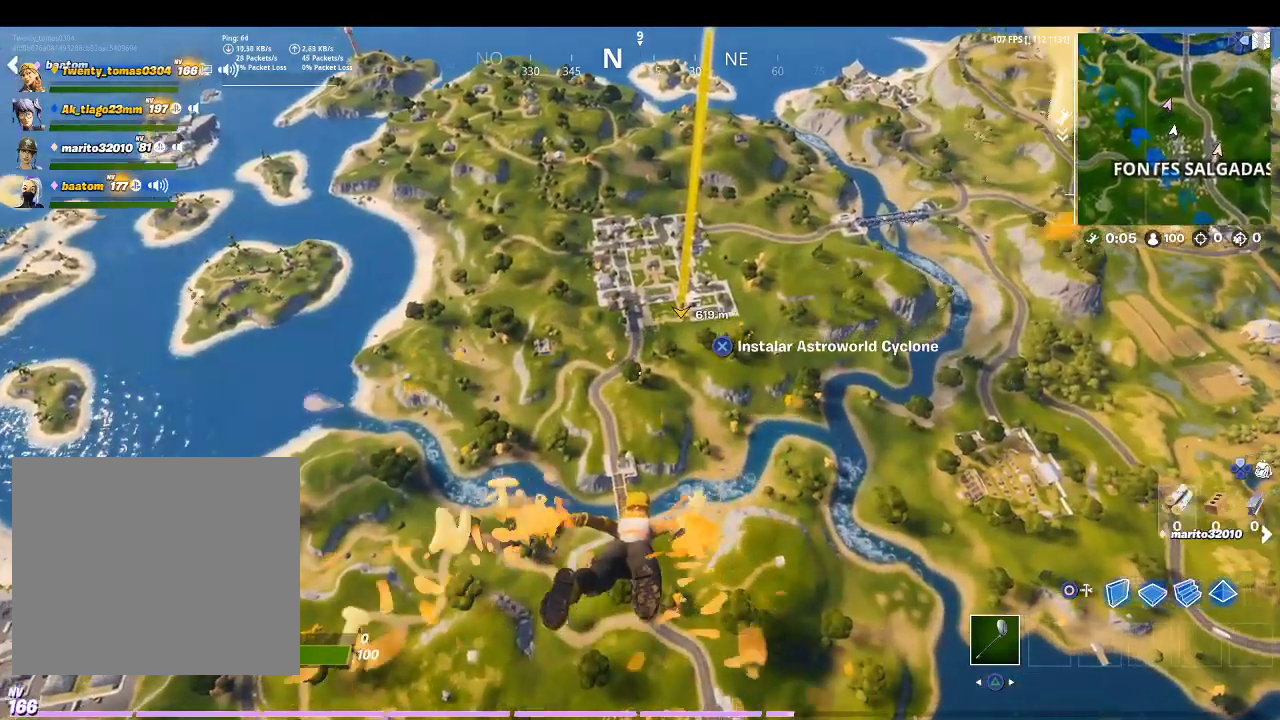
{"buttons": [], "left_stick": "up", "right_stick": "center", "events": [[33, "right_stick", "up-left"], [167, "right_stick", "center"]]}
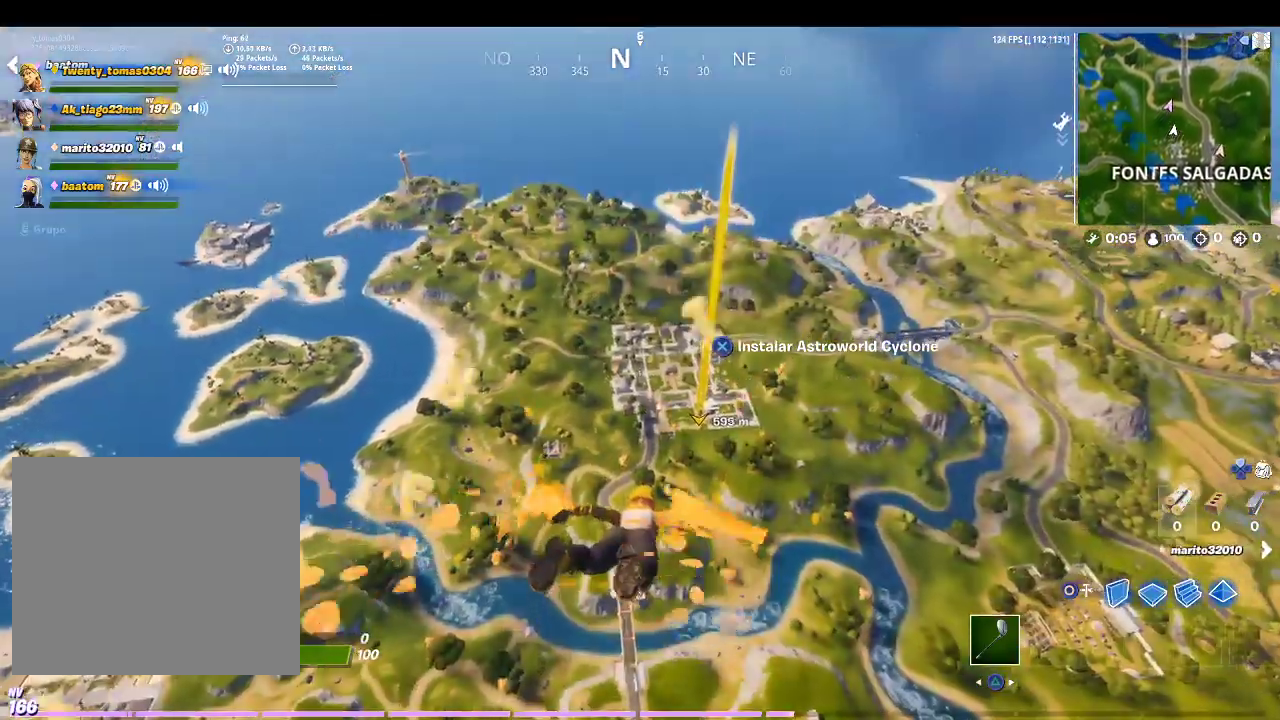
{"buttons": [], "left_stick": "up", "right_stick": "left", "events": [[267, "right_stick", "right"], [467, "right_stick", "left"]]}
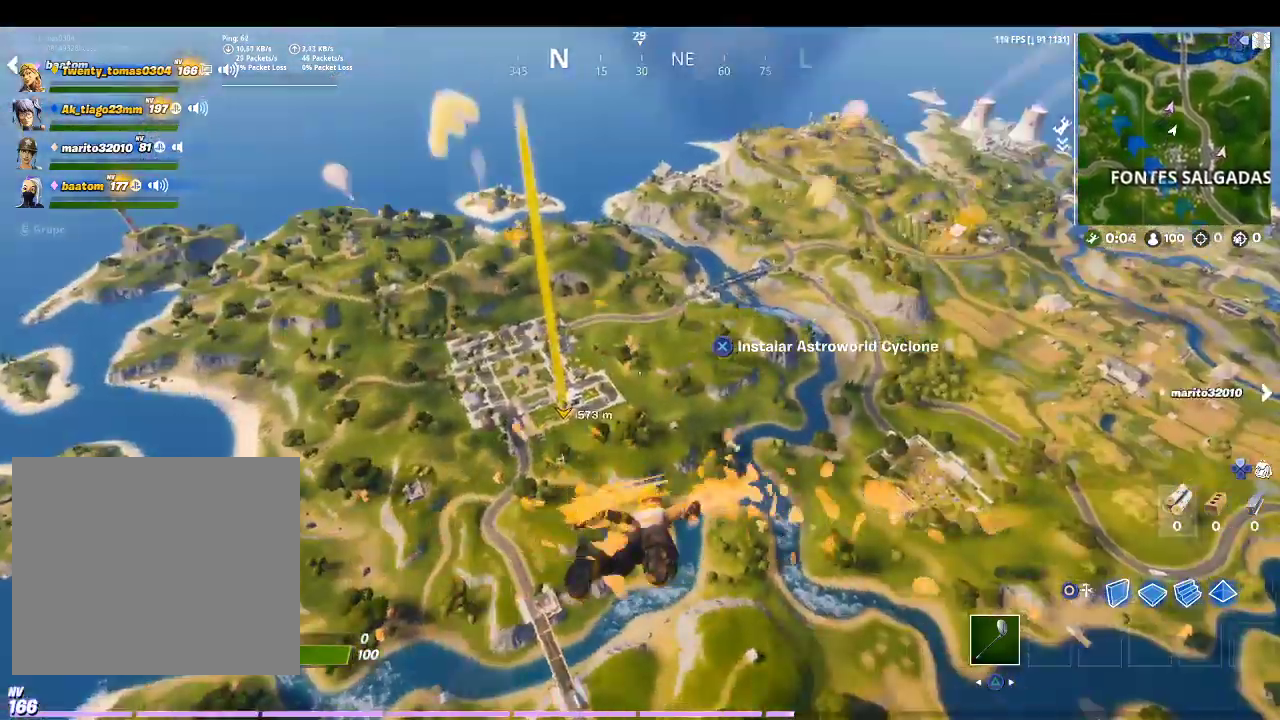
{"buttons": [], "left_stick": "up", "right_stick": "up-right", "events": [[233, "right_stick", "center"], [367, "right_stick", "up-right"]]}
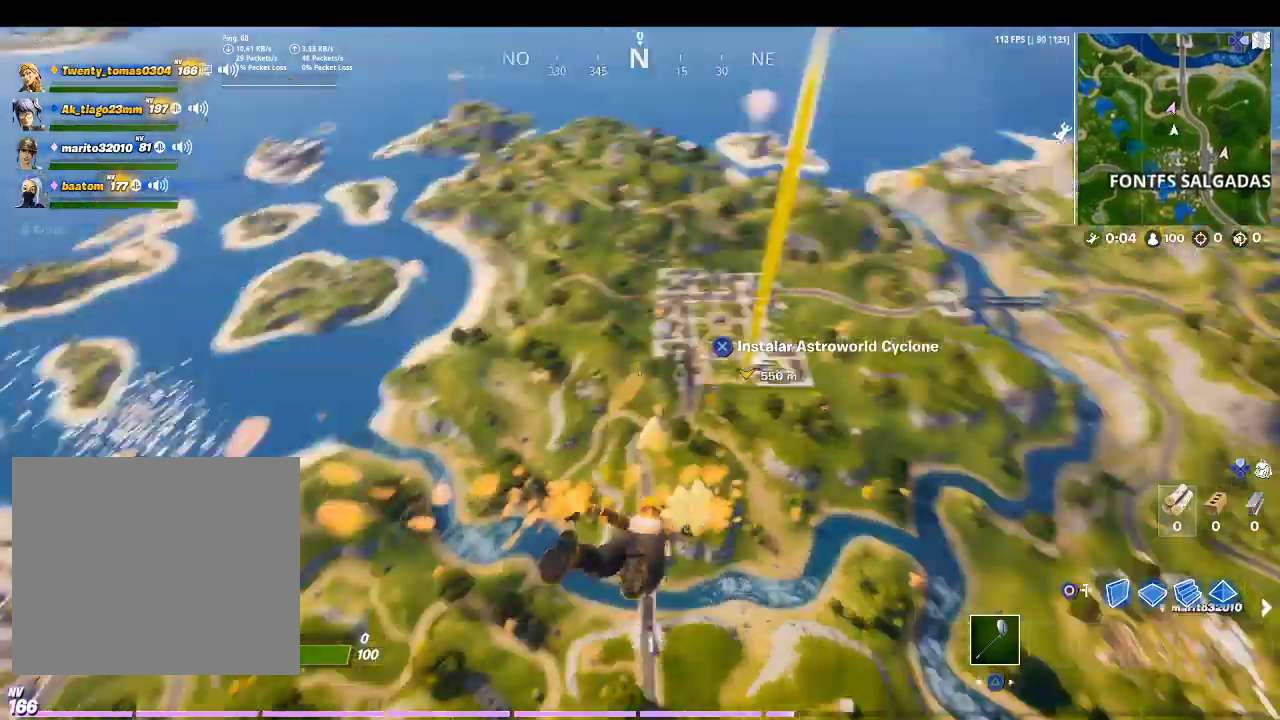
{"buttons": [], "left_stick": "up", "right_stick": "center", "events": [[33, "right_stick", "center"]]}
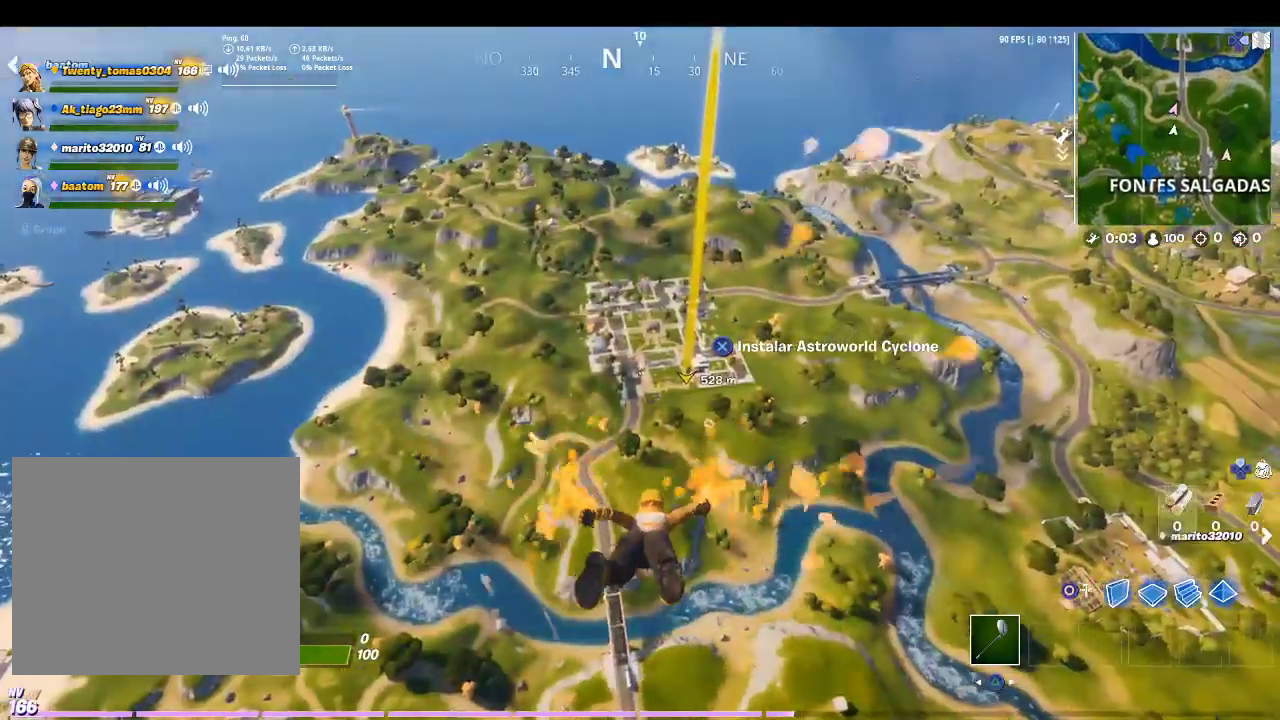
{"buttons": [], "left_stick": "up", "right_stick": "center", "events": [[33, "right_stick", "left"], [100, "right_stick", "up-left"], [300, "right_stick", "center"]]}
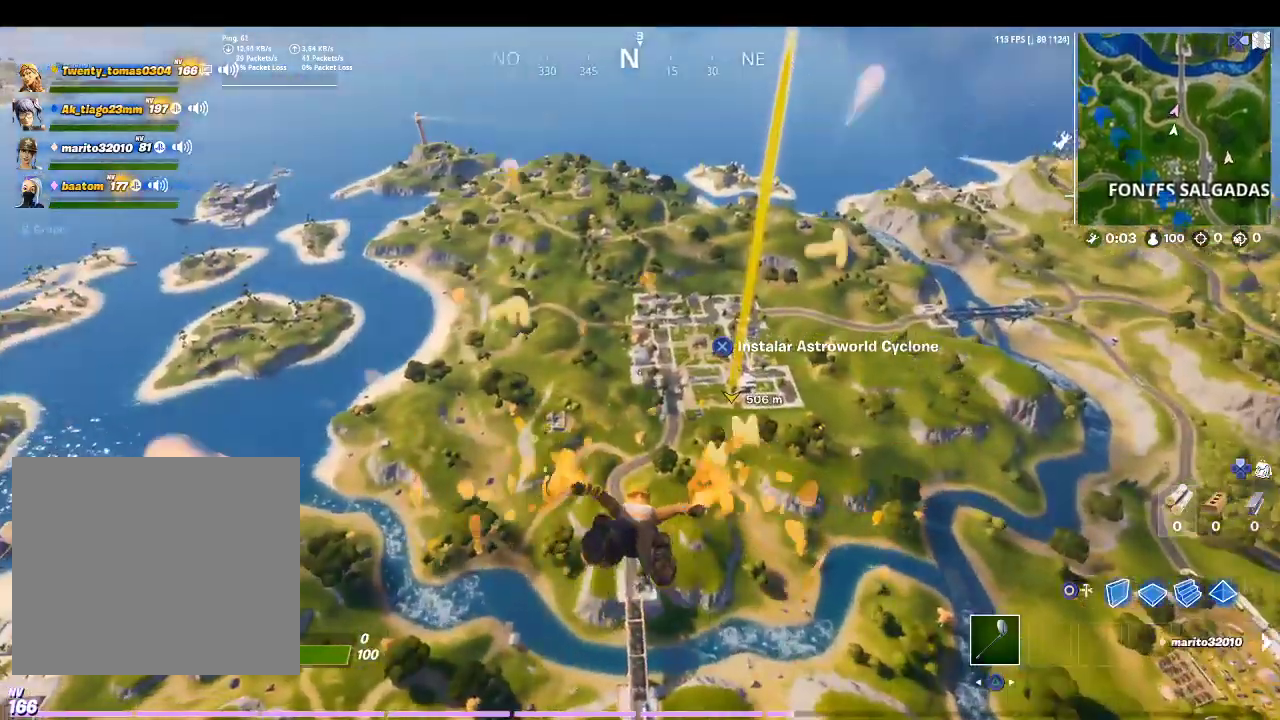
{"buttons": [], "left_stick": "up", "right_stick": "center", "events": [[133, "right_stick", "left"], [400, "right_stick", "center"]]}
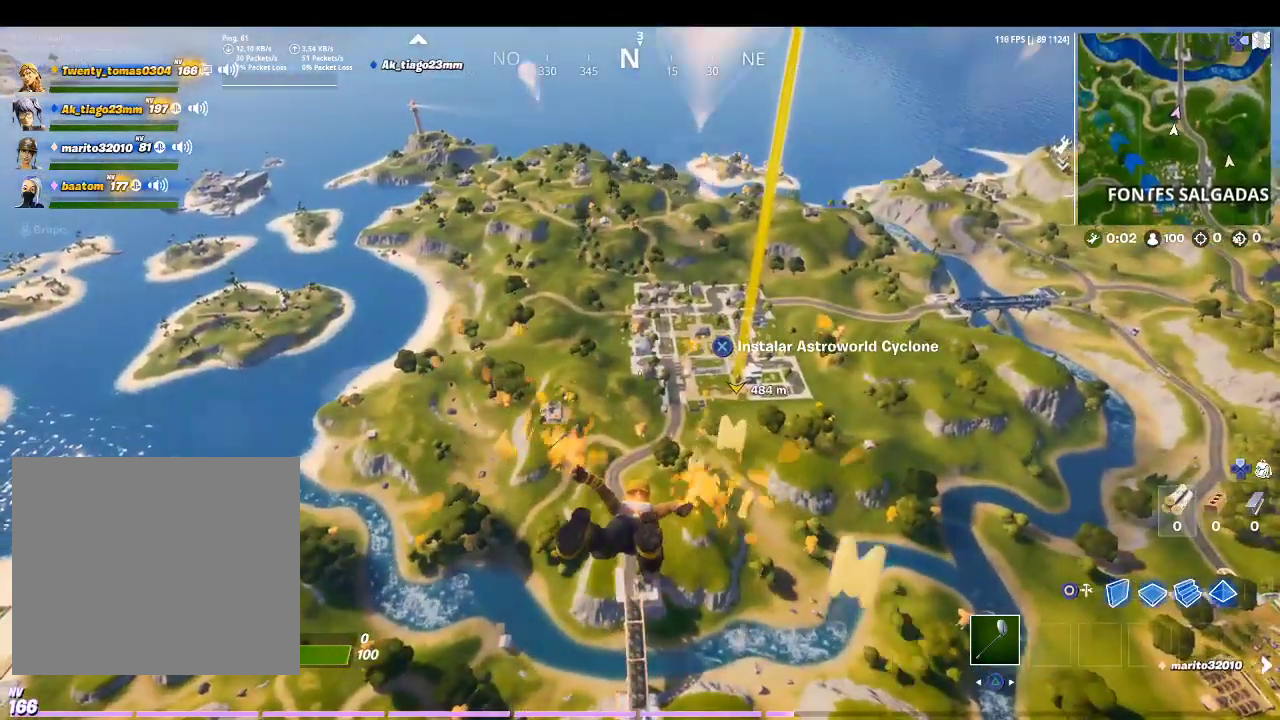
{"buttons": [], "left_stick": "up", "right_stick": "center", "events": [[267, "right_stick", "up-right"], [433, "right_stick", "center"]]}
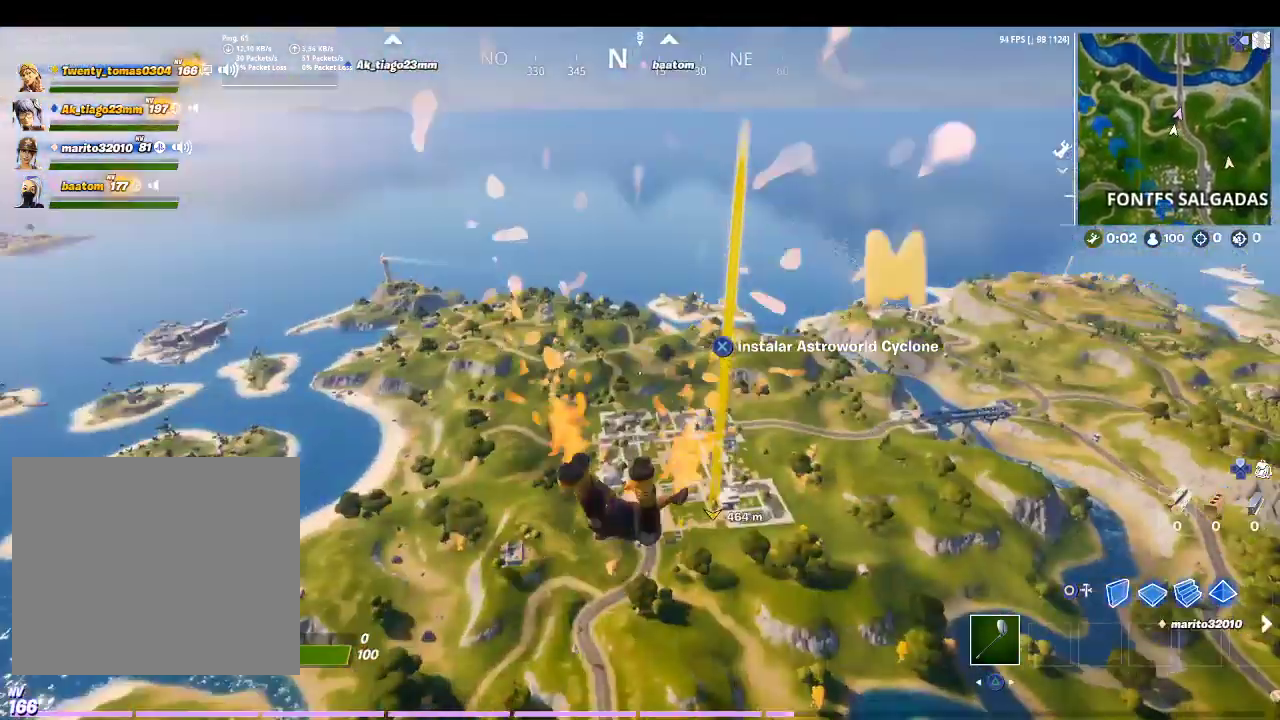
{"buttons": [], "left_stick": "up", "right_stick": "center", "events": [[233, "right_stick", "right"], [300, "right_stick", "down-right"], [433, "right_stick", "center"]]}
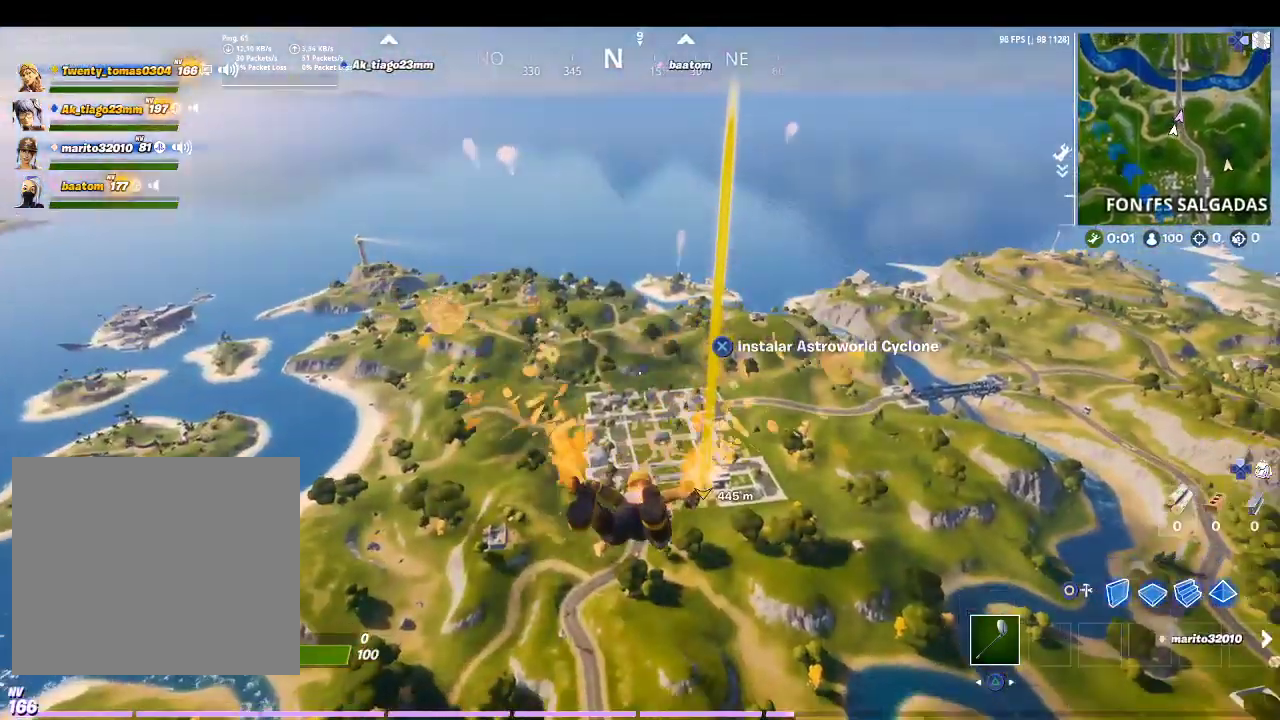
{"buttons": [], "left_stick": "up", "right_stick": "center", "events": [[167, "right_stick", "down"], [367, "right_stick", "center"]]}
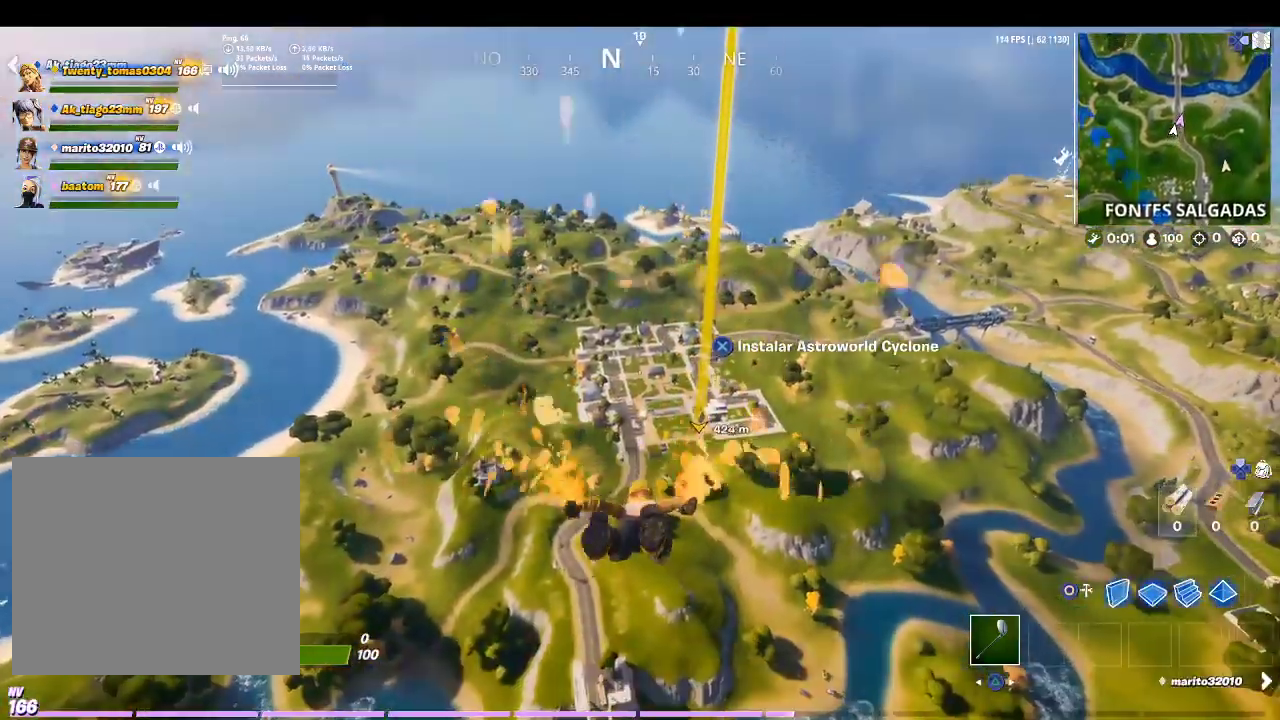
{"buttons": [], "left_stick": "up", "right_stick": "center", "events": [[100, "right_stick", "down"], [267, "right_stick", "center"]]}
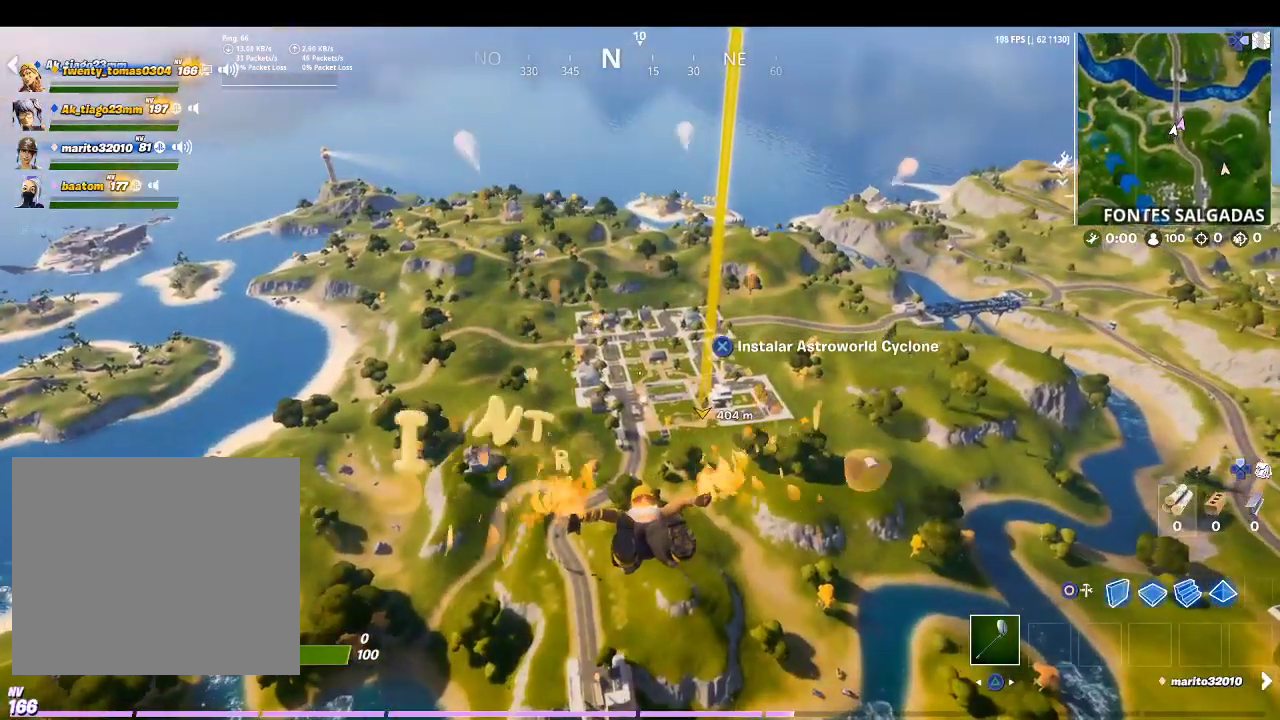
{"buttons": [], "left_stick": "up", "right_stick": "down", "events": [[133, "right_stick", "down"]]}
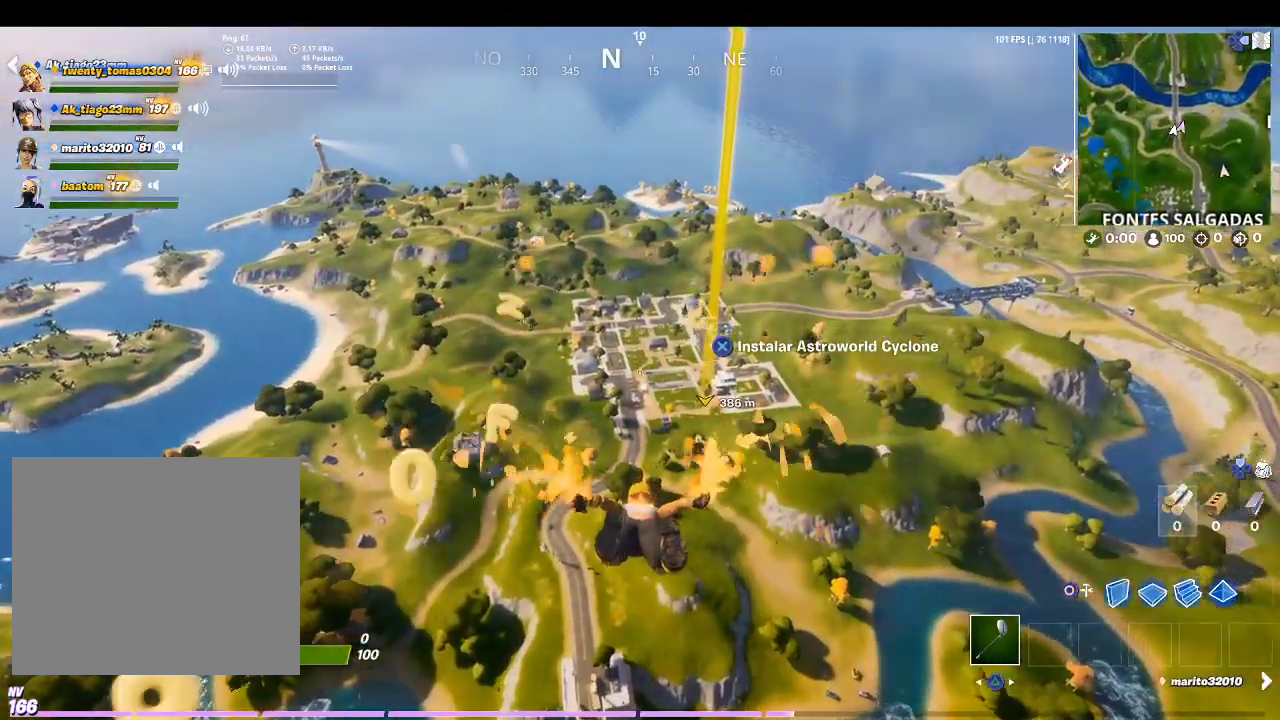
{"buttons": [], "left_stick": "up", "right_stick": "center", "events": [[333, "right_stick", "center"]]}
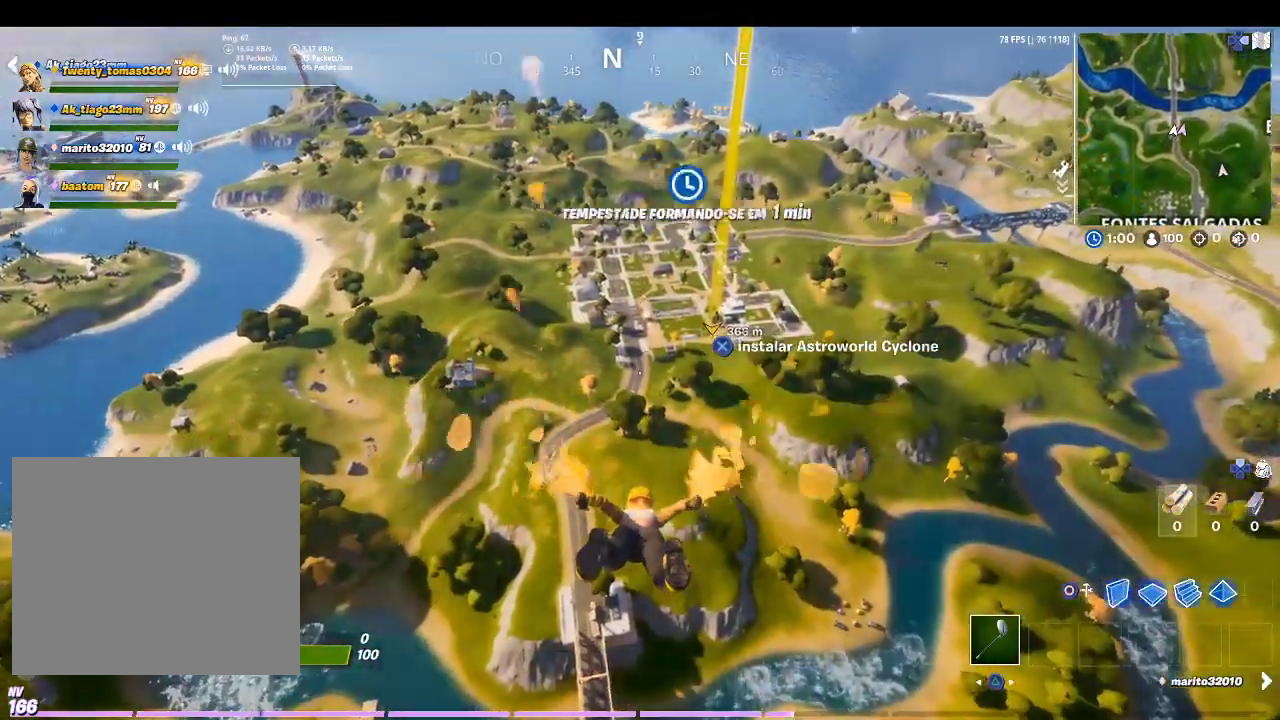
{"buttons": [], "left_stick": "up", "right_stick": "center", "events": []}
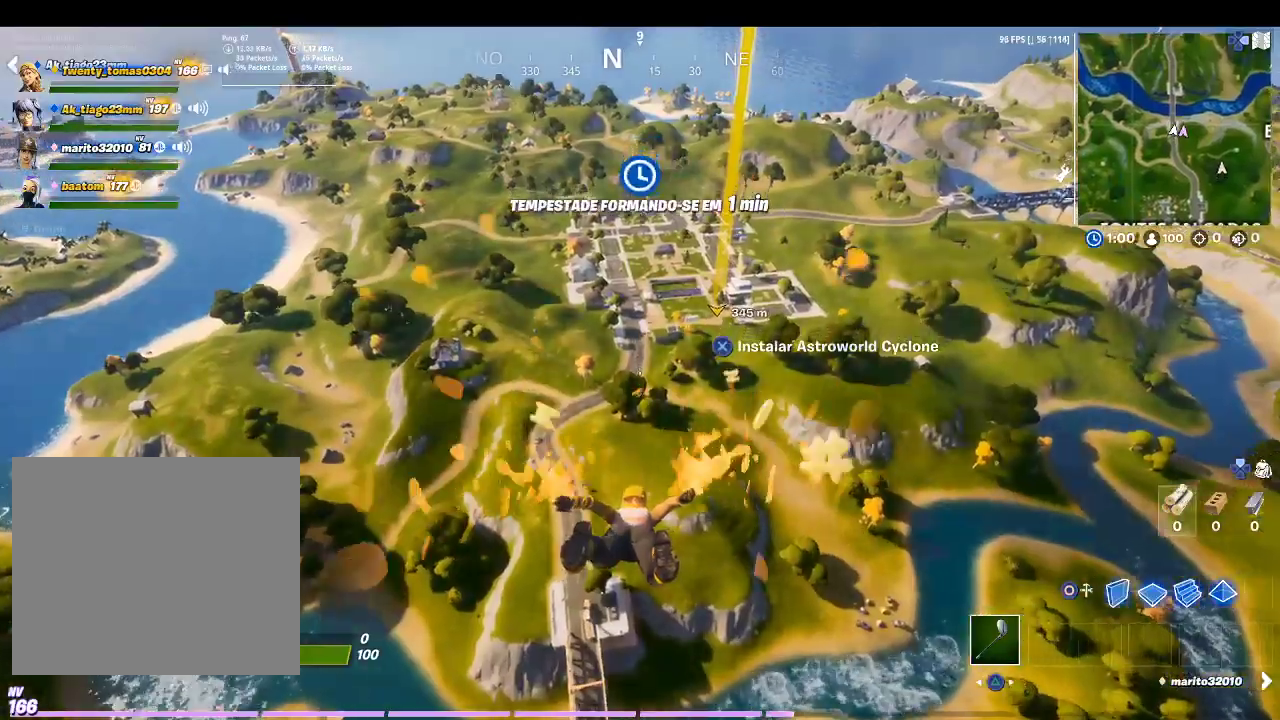
{"buttons": [], "left_stick": "up", "right_stick": "center", "events": []}
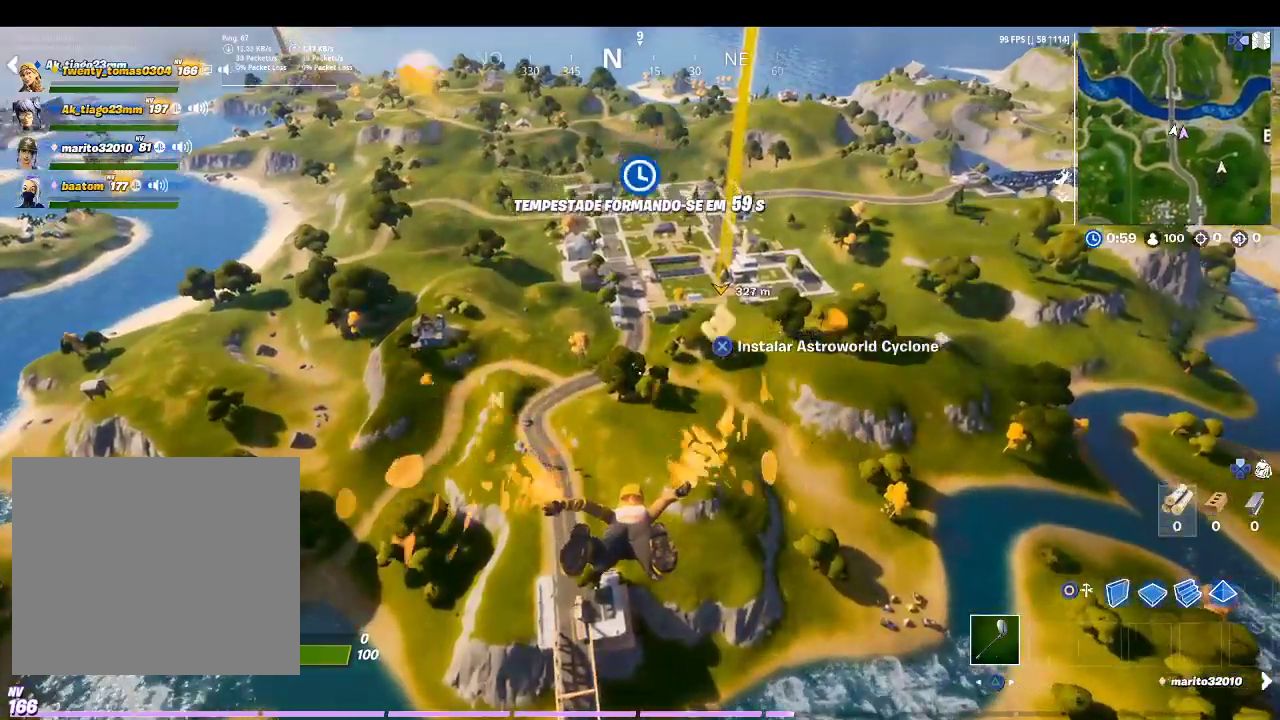
{"buttons": [], "left_stick": "up", "right_stick": "center", "events": []}
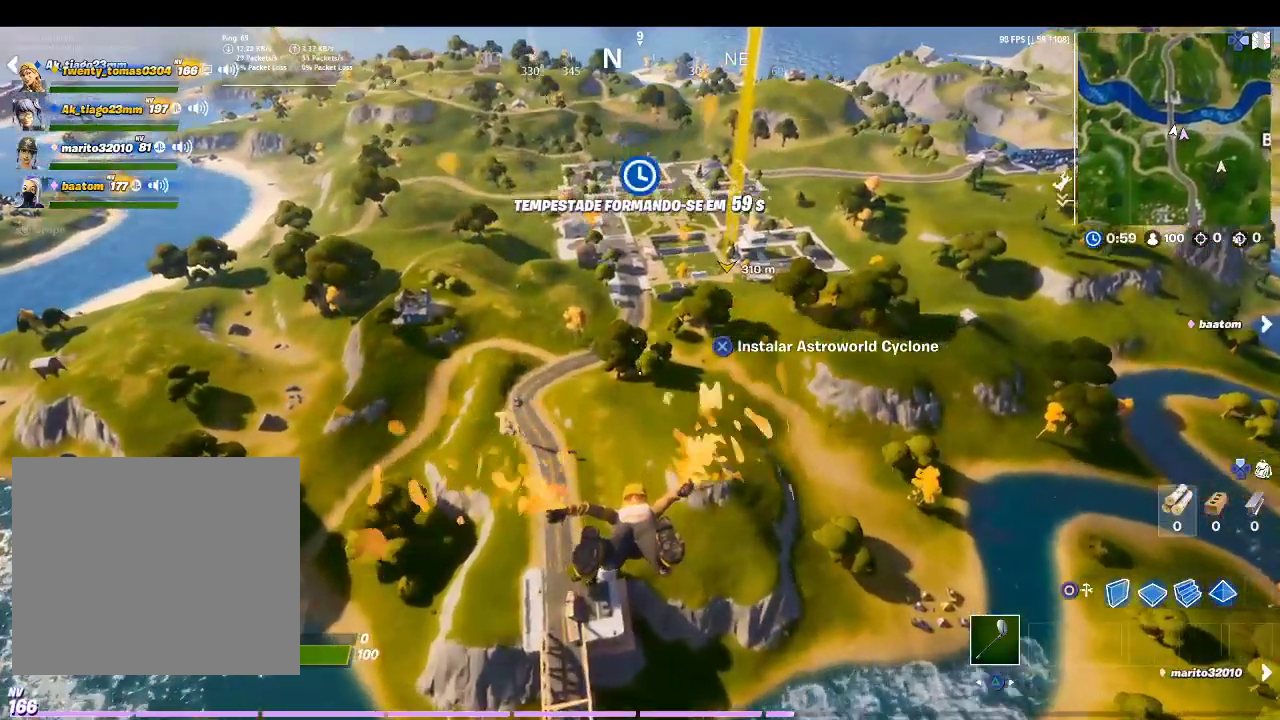
{"buttons": [], "left_stick": "up", "right_stick": "center", "events": []}
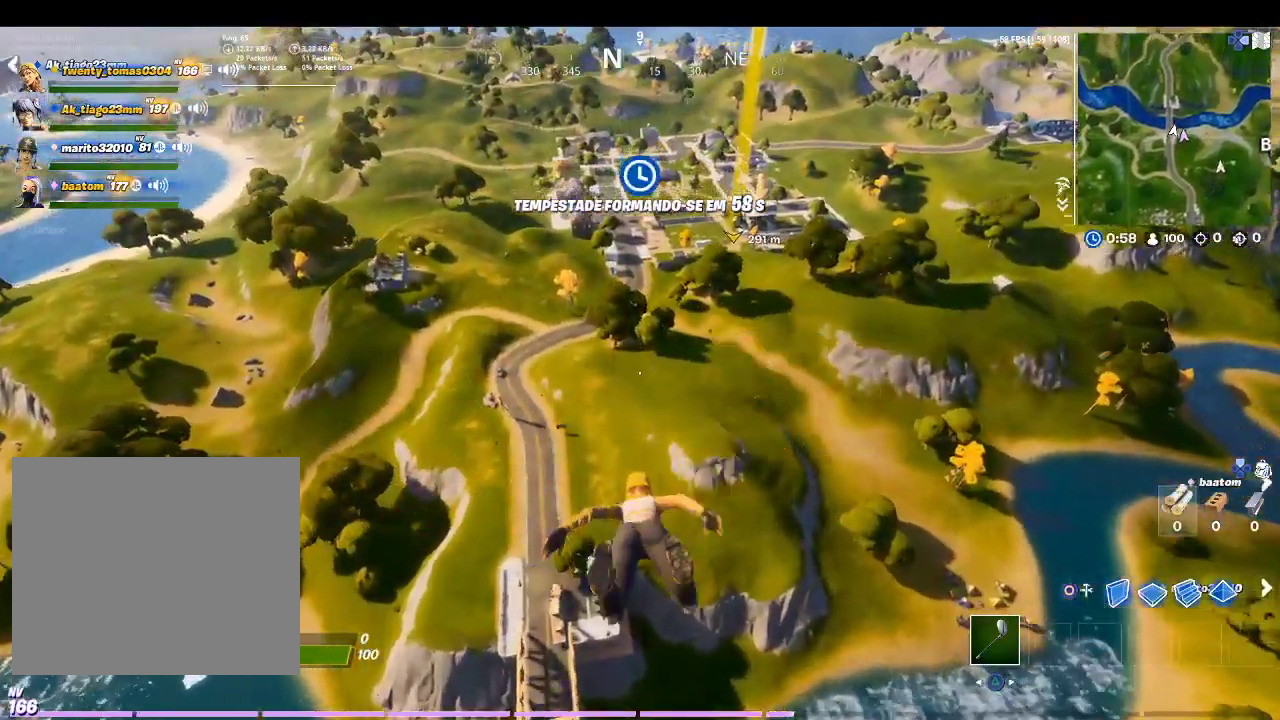
{"buttons": [], "left_stick": "up", "right_stick": "center", "events": [[233, "right_stick", "up"], [500, "right_stick", "center"]]}
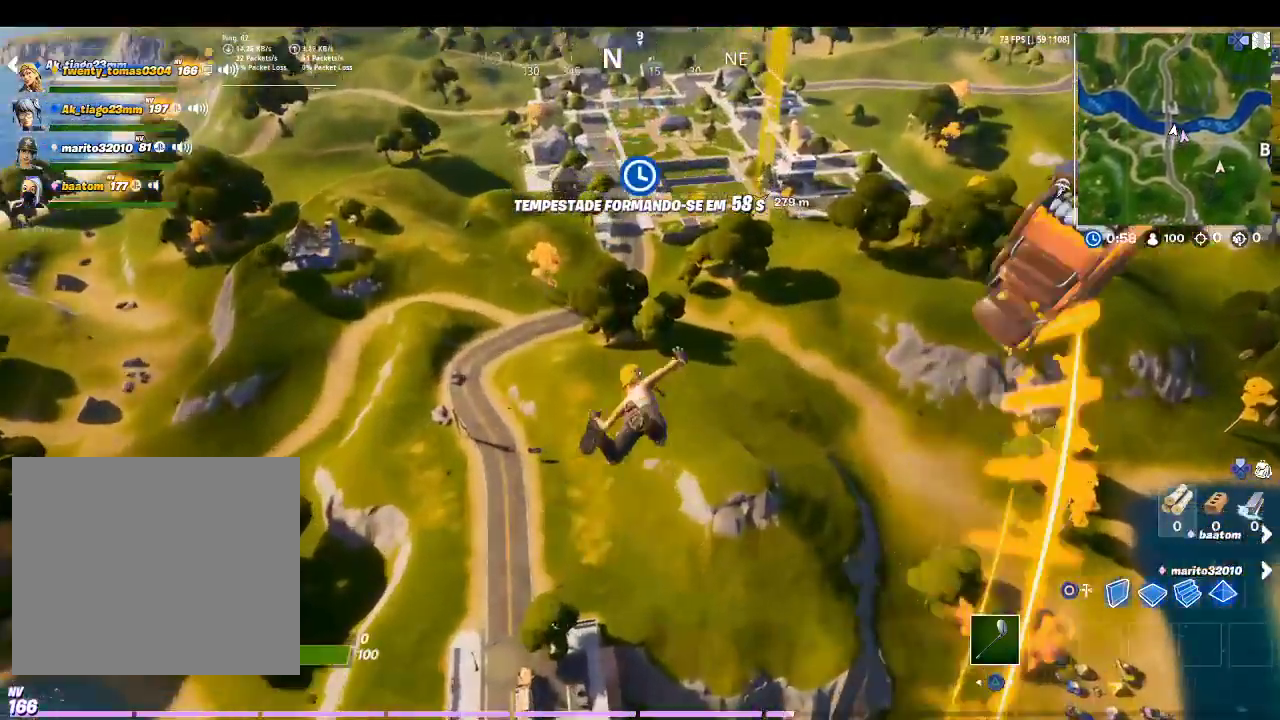
{"buttons": [], "left_stick": "up", "right_stick": "center", "events": []}
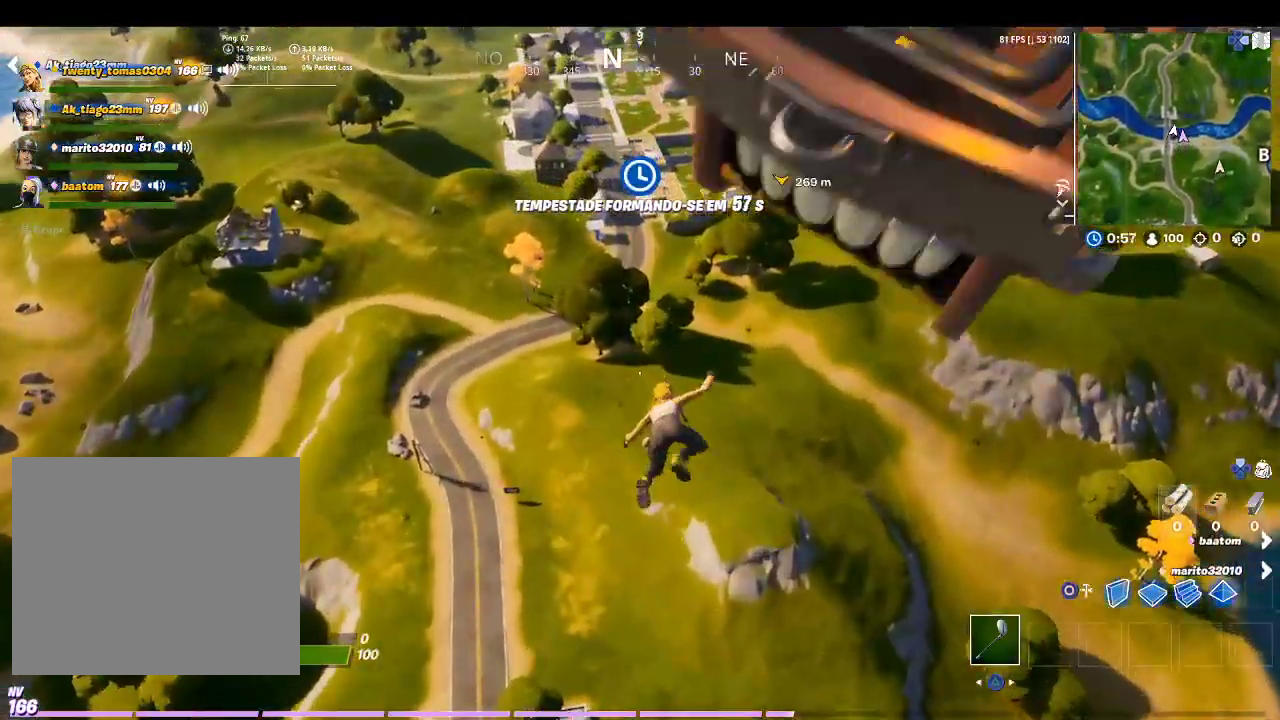
{"buttons": [], "left_stick": "up", "right_stick": "center", "events": [[100, "right_stick", "up"], [367, "right_stick", "center"]]}
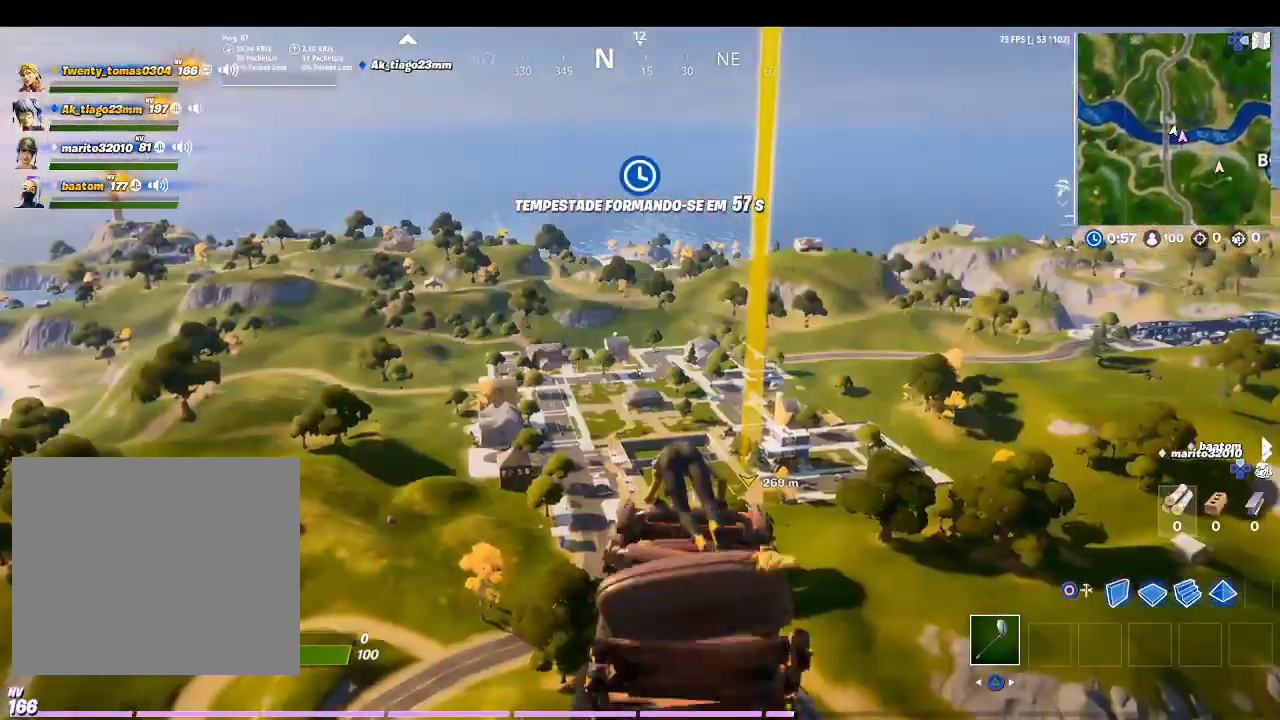
{"buttons": [], "left_stick": "up", "right_stick": "center", "events": []}
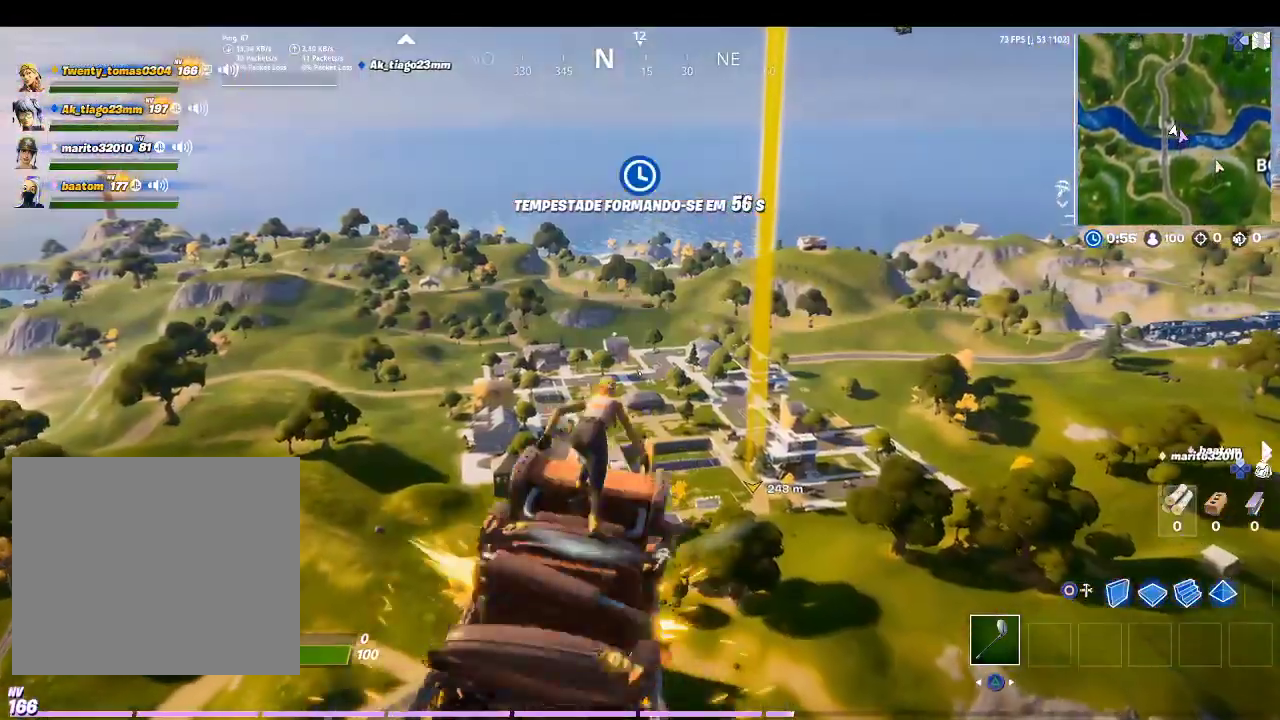
{"buttons": [], "left_stick": "up", "right_stick": "center", "events": [[33, "right_stick", "down-right"], [367, "right_stick", "center"]]}
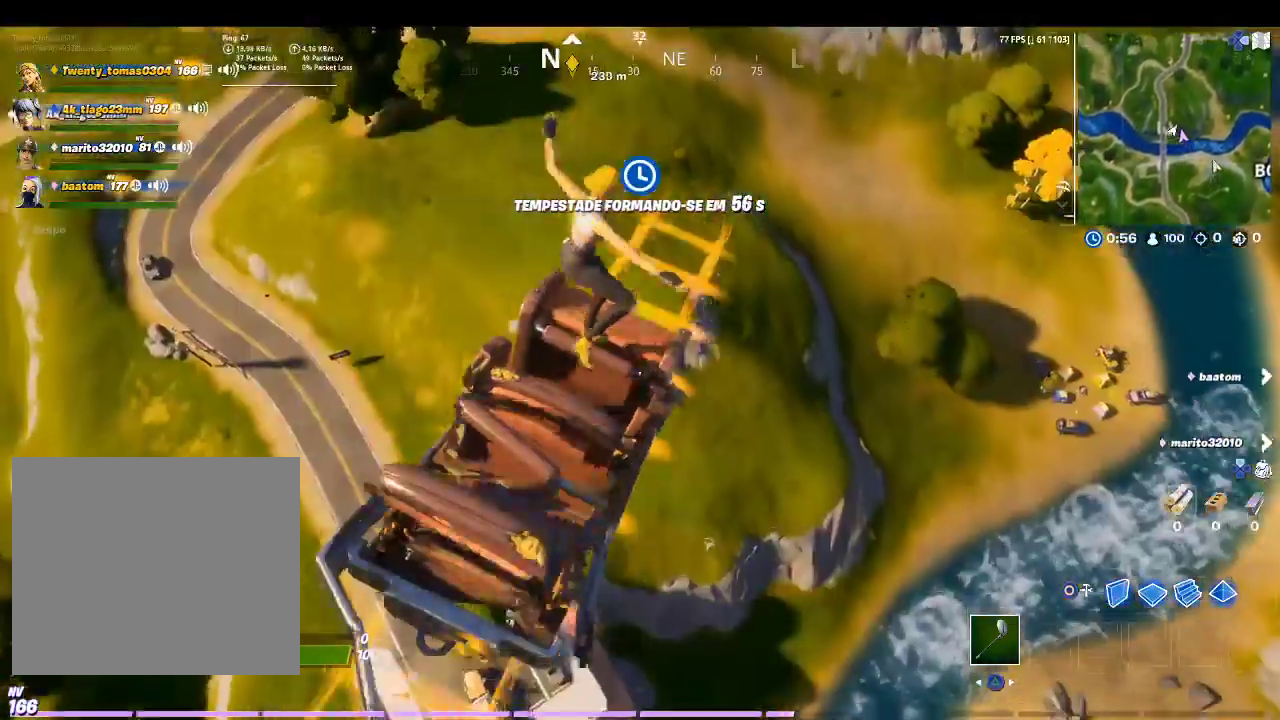
{"buttons": [], "left_stick": "up", "right_stick": "up", "events": [[333, "right_stick", "up"]]}
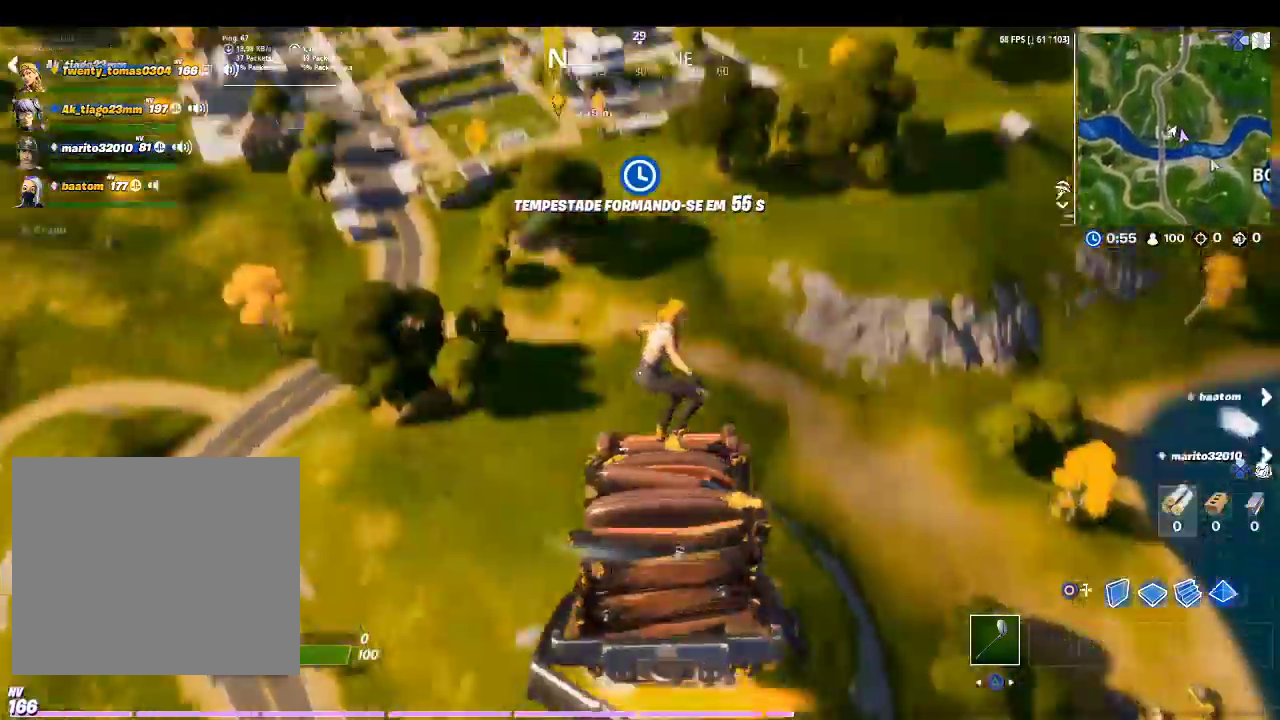
{"buttons": [], "left_stick": "up", "right_stick": "center", "events": [[100, "right_stick", "center"]]}
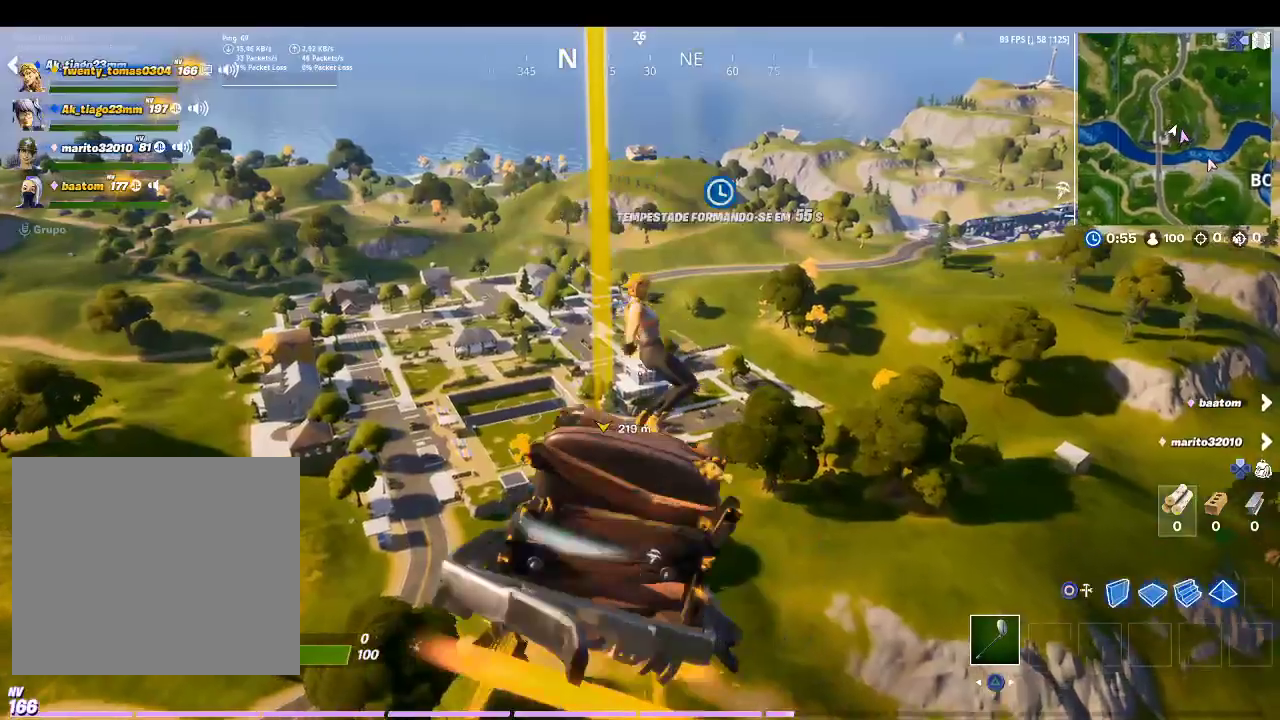
{"buttons": [], "left_stick": "up", "right_stick": "center", "events": []}
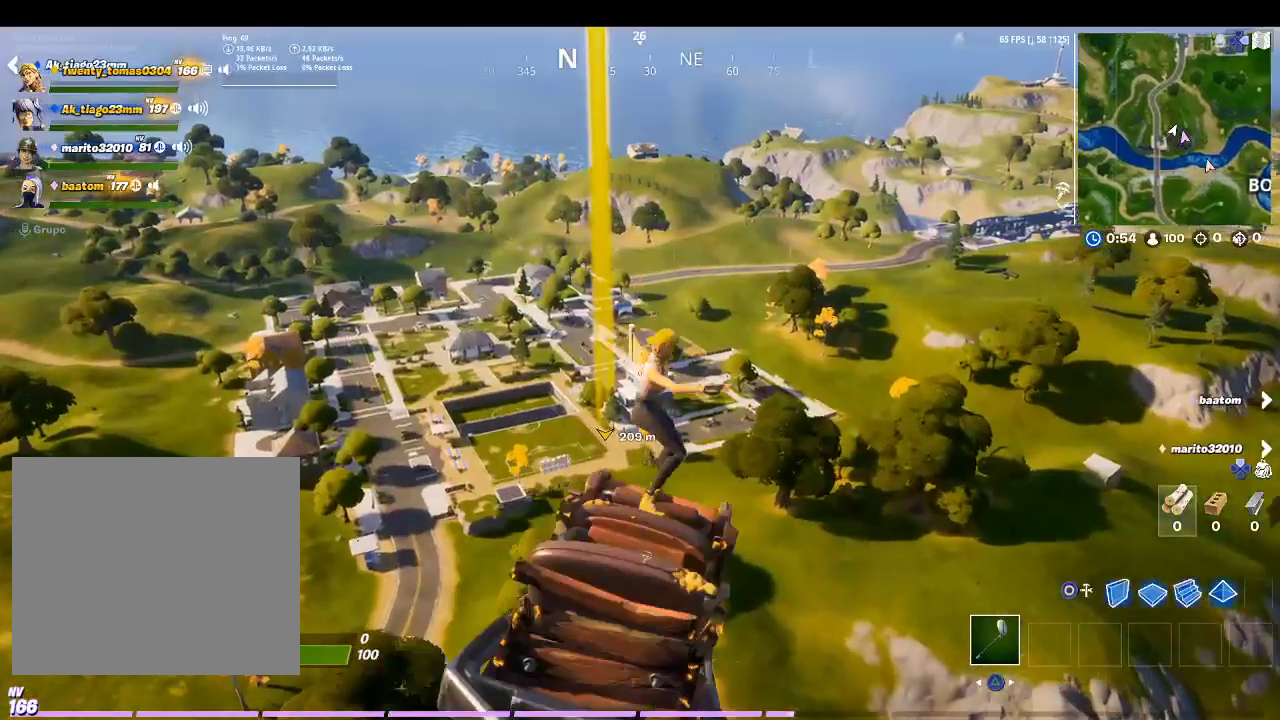
{"buttons": [], "left_stick": "up", "right_stick": "center", "events": []}
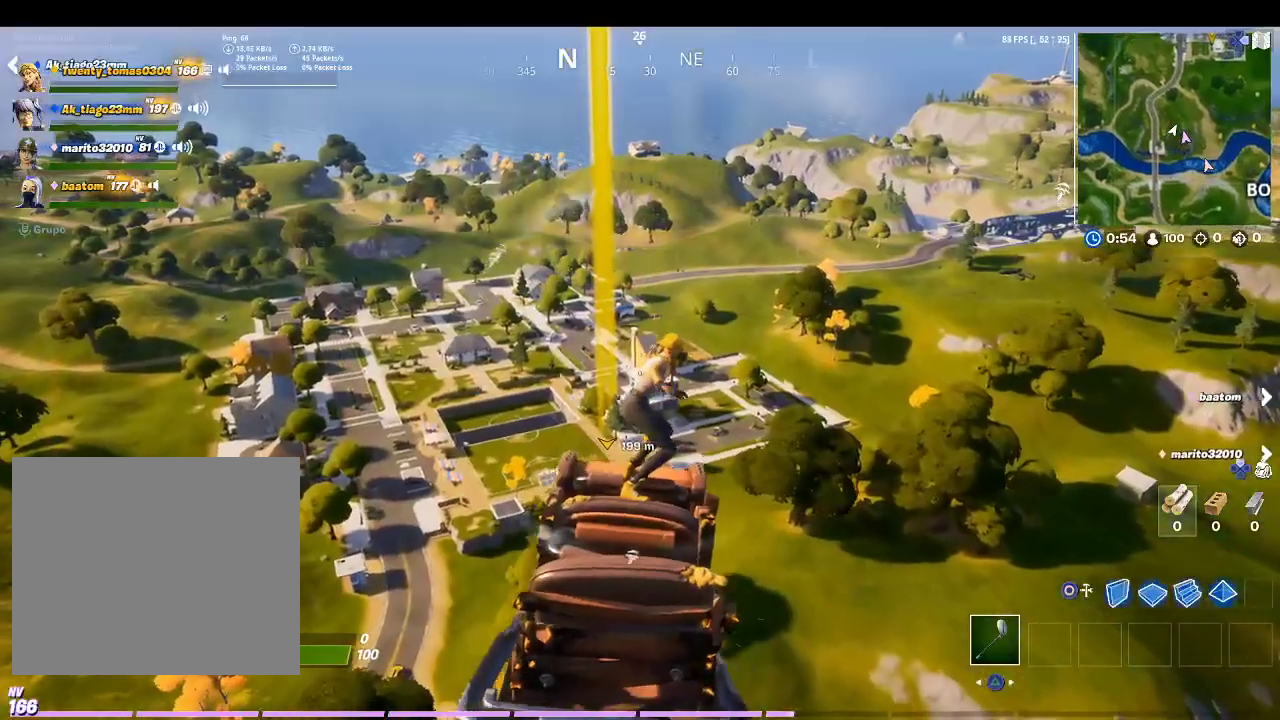
{"buttons": [], "left_stick": "up", "right_stick": "center", "events": [[100, "right_stick", "up-left"], [267, "right_stick", "center"]]}